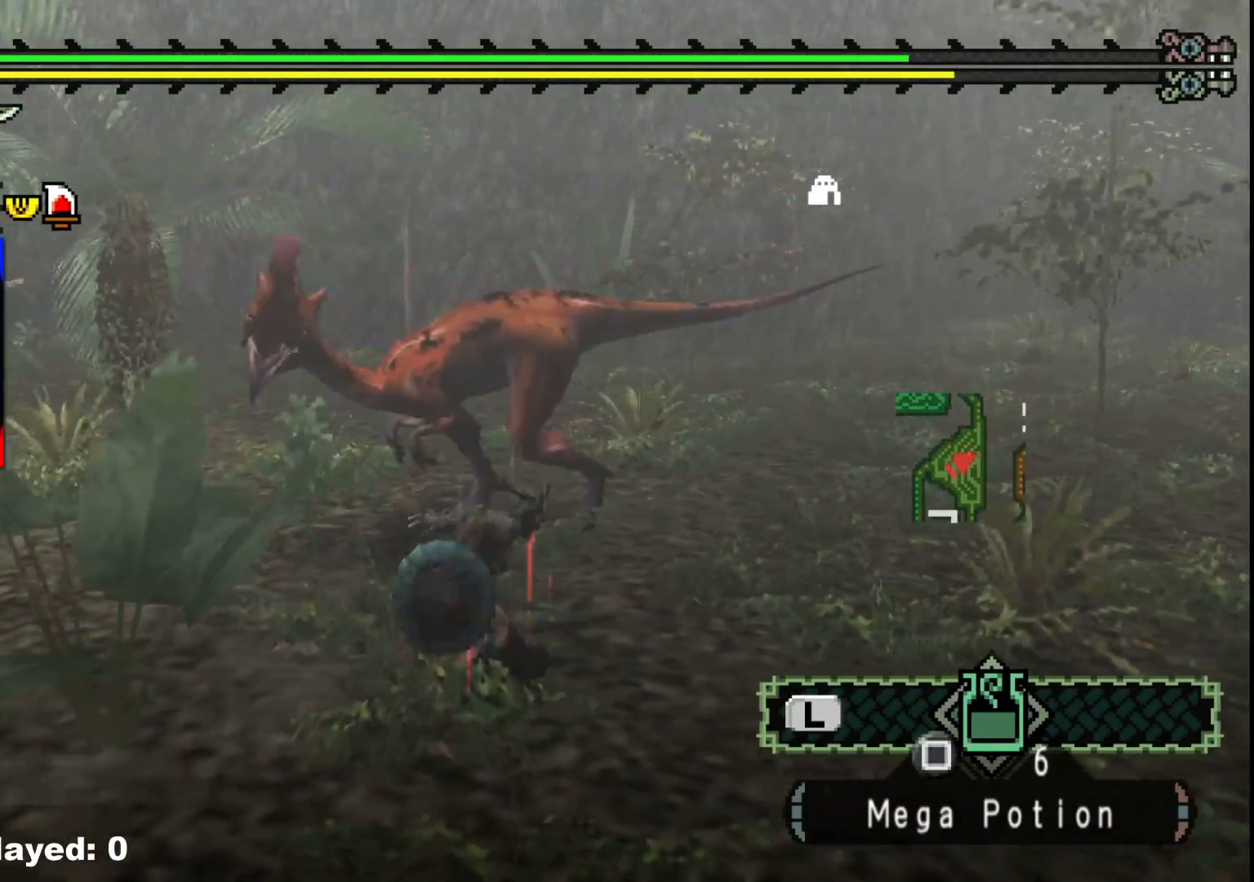
Gameplay with a controller (Xbox layout); each line is a JSON object with the inputs held at the frame after it. "events" lists button and stick changes between this image and that frame as [ms after this image, input, new state], when the widget could be followed in between. Not read: L2 L3 R3.
{"buttons": [], "left_stick": "up", "right_stick": "center", "events": [[33, "Y", "up"], [83, "Y", "down"], [200, "Y", "up"]]}
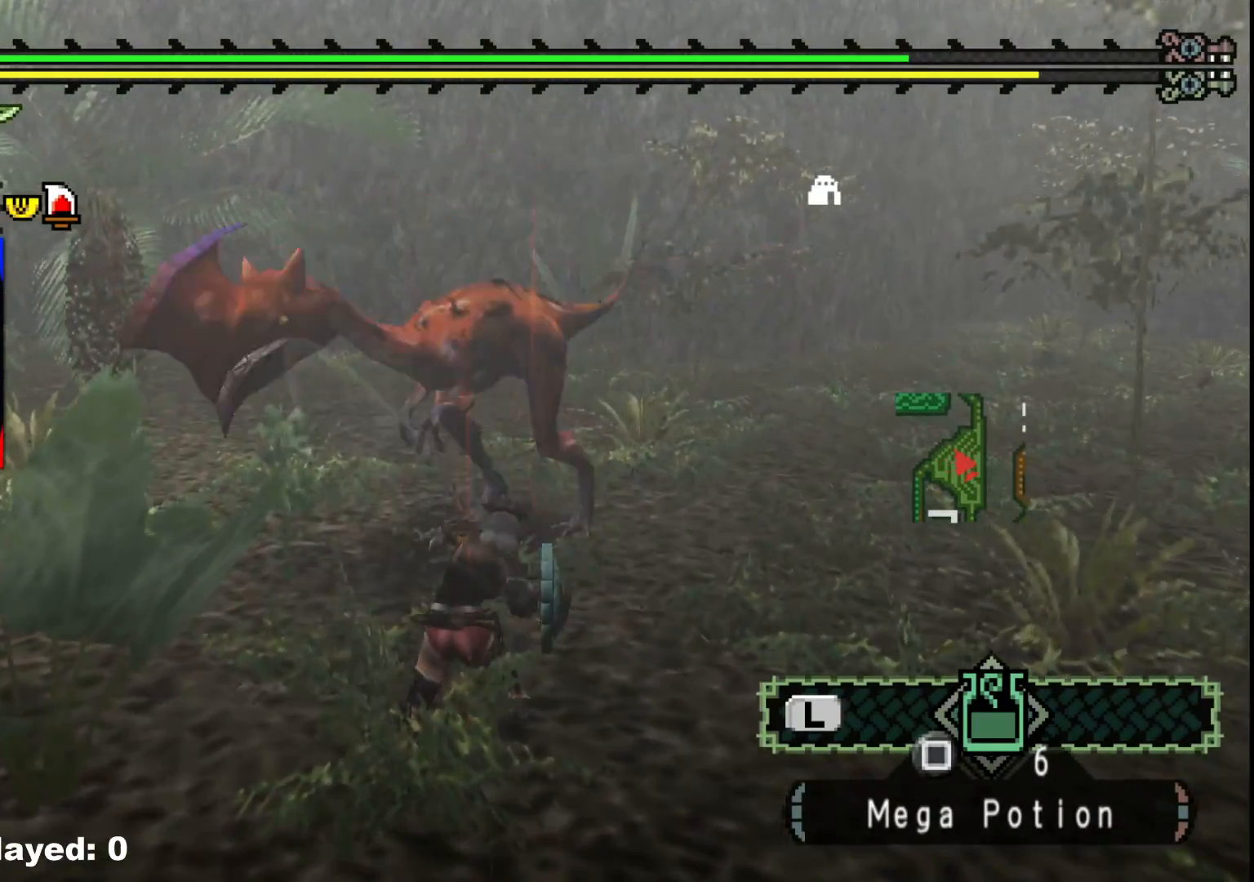
{"buttons": ["B"], "left_stick": "up", "right_stick": "center", "events": [[17, "B", "down"], [150, "B", "up"], [217, "B", "down"], [367, "B", "up"], [450, "B", "down"]]}
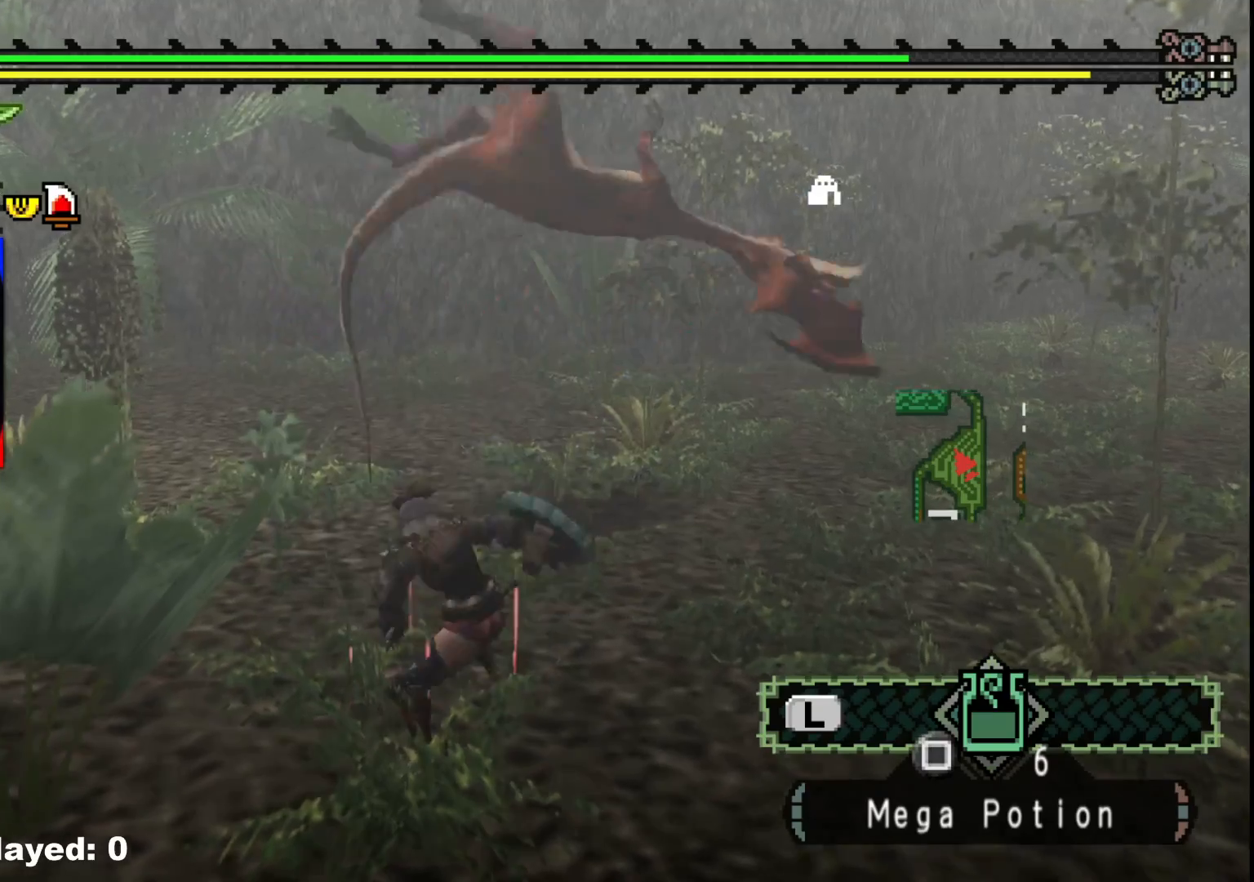
{"buttons": [], "left_stick": "up-right", "right_stick": "center", "events": [[100, "B", "up"], [233, "left_stick", "up-right"], [333, "right_stick", "down-right"], [483, "right_stick", "center"]]}
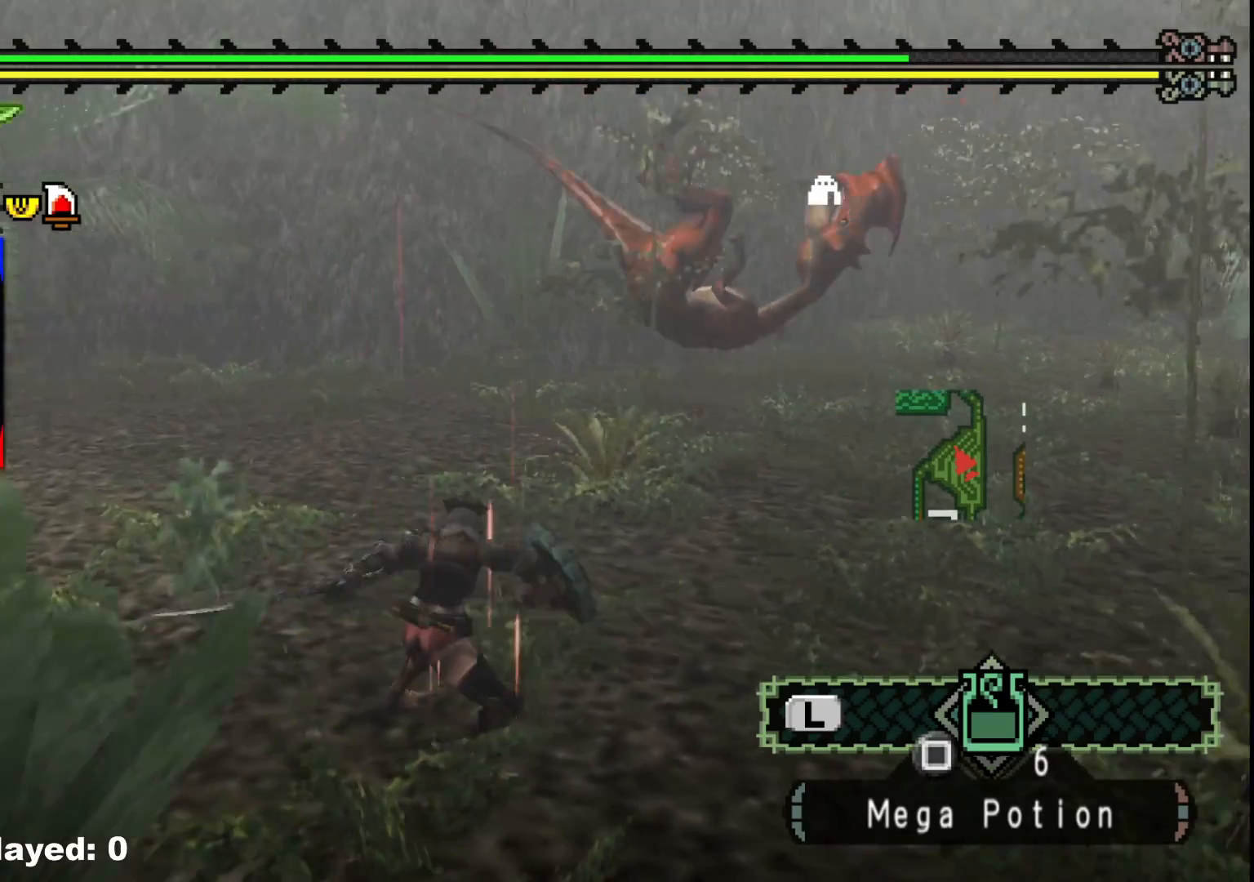
{"buttons": [], "left_stick": "up-right", "right_stick": "center", "events": [[100, "A", "down"], [217, "A", "up"], [267, "A", "down"], [400, "A", "up"]]}
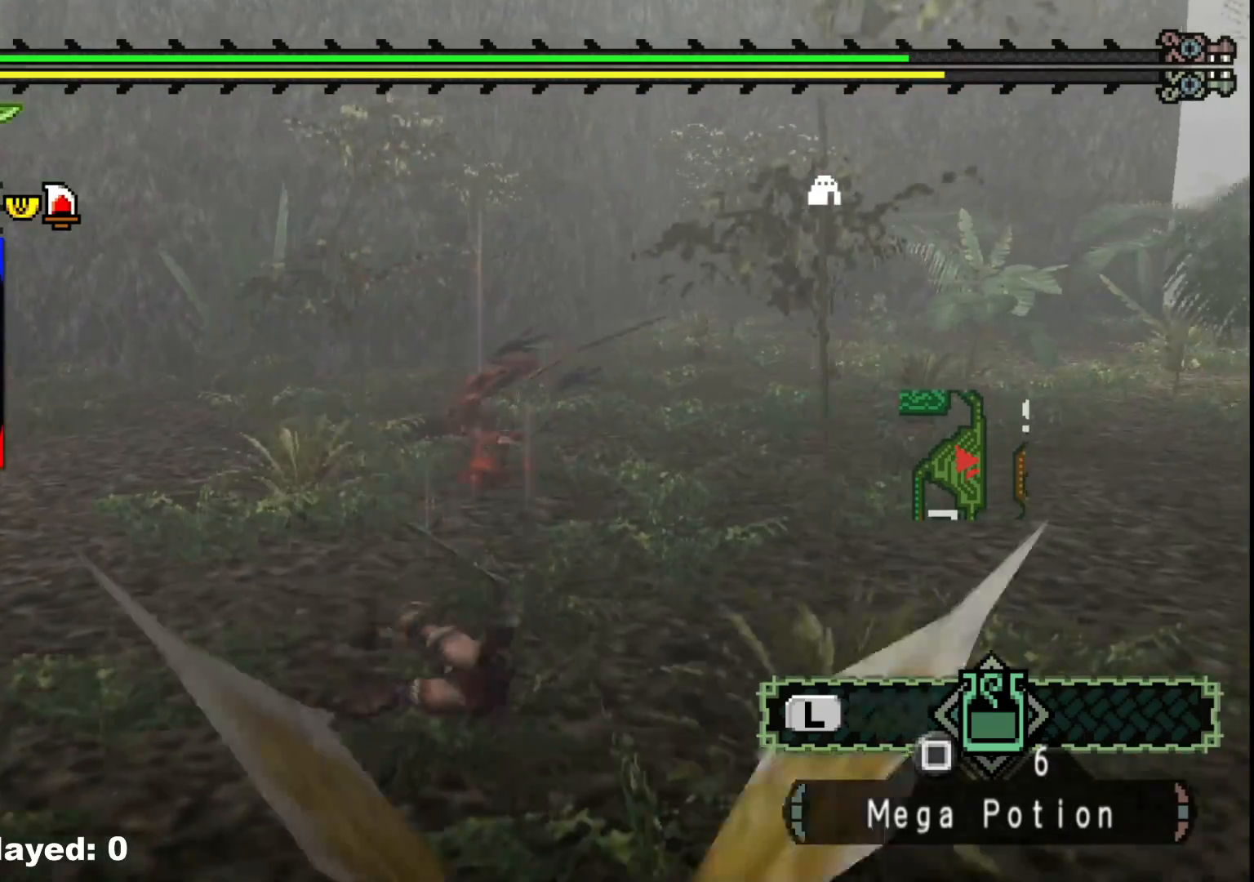
{"buttons": [], "left_stick": "up", "right_stick": "center", "events": [[100, "left_stick", "up"]]}
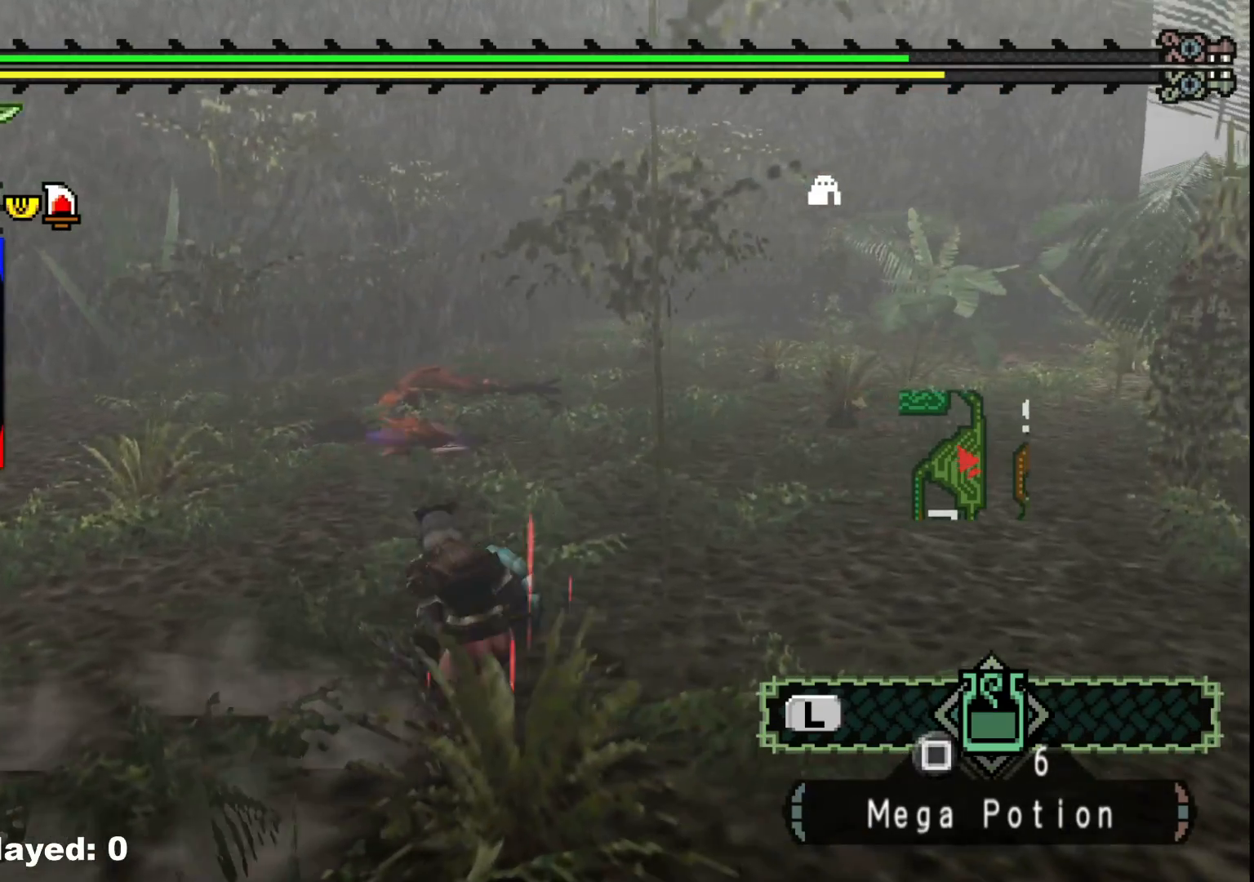
{"buttons": [], "left_stick": "up", "right_stick": "right", "events": [[417, "right_stick", "right"]]}
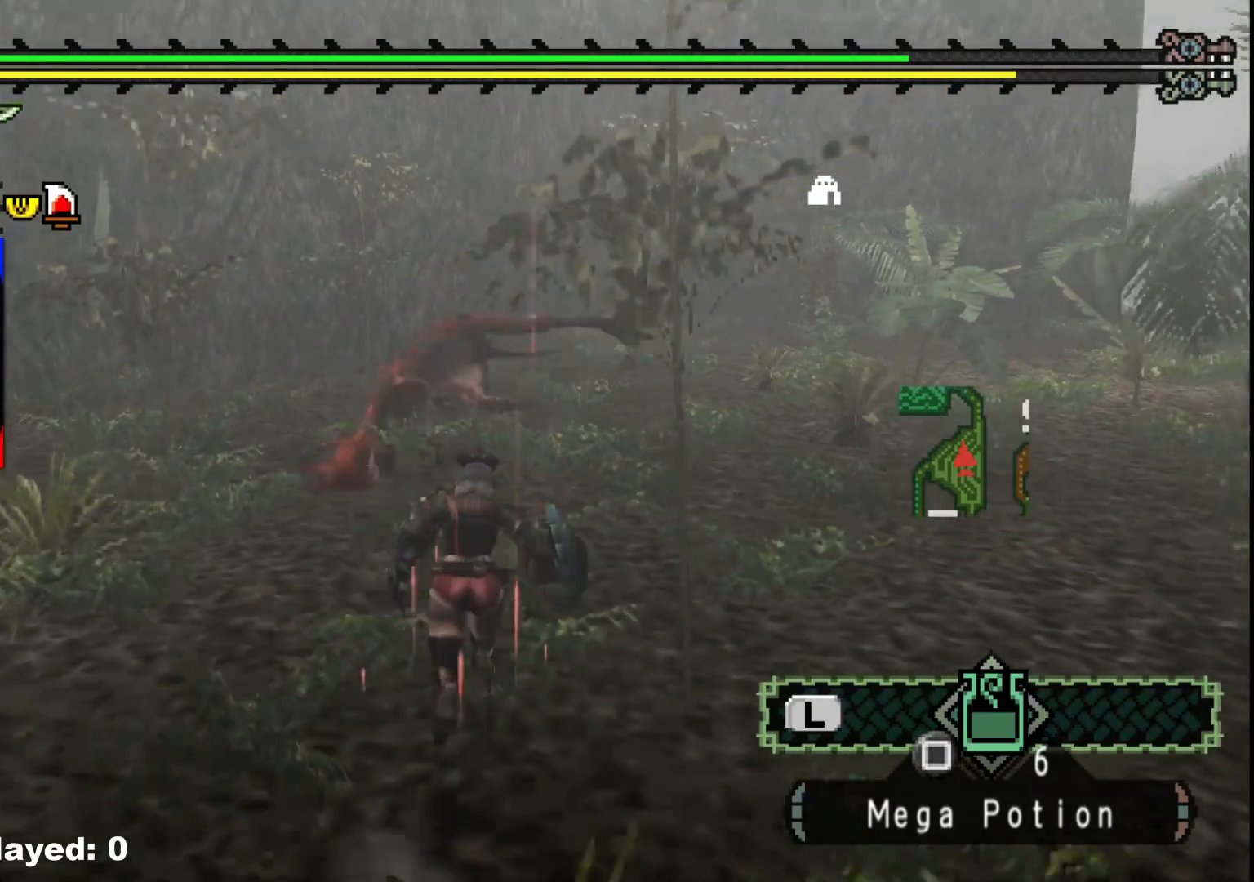
{"buttons": [], "left_stick": "up", "right_stick": "center", "events": [[33, "right_stick", "center"]]}
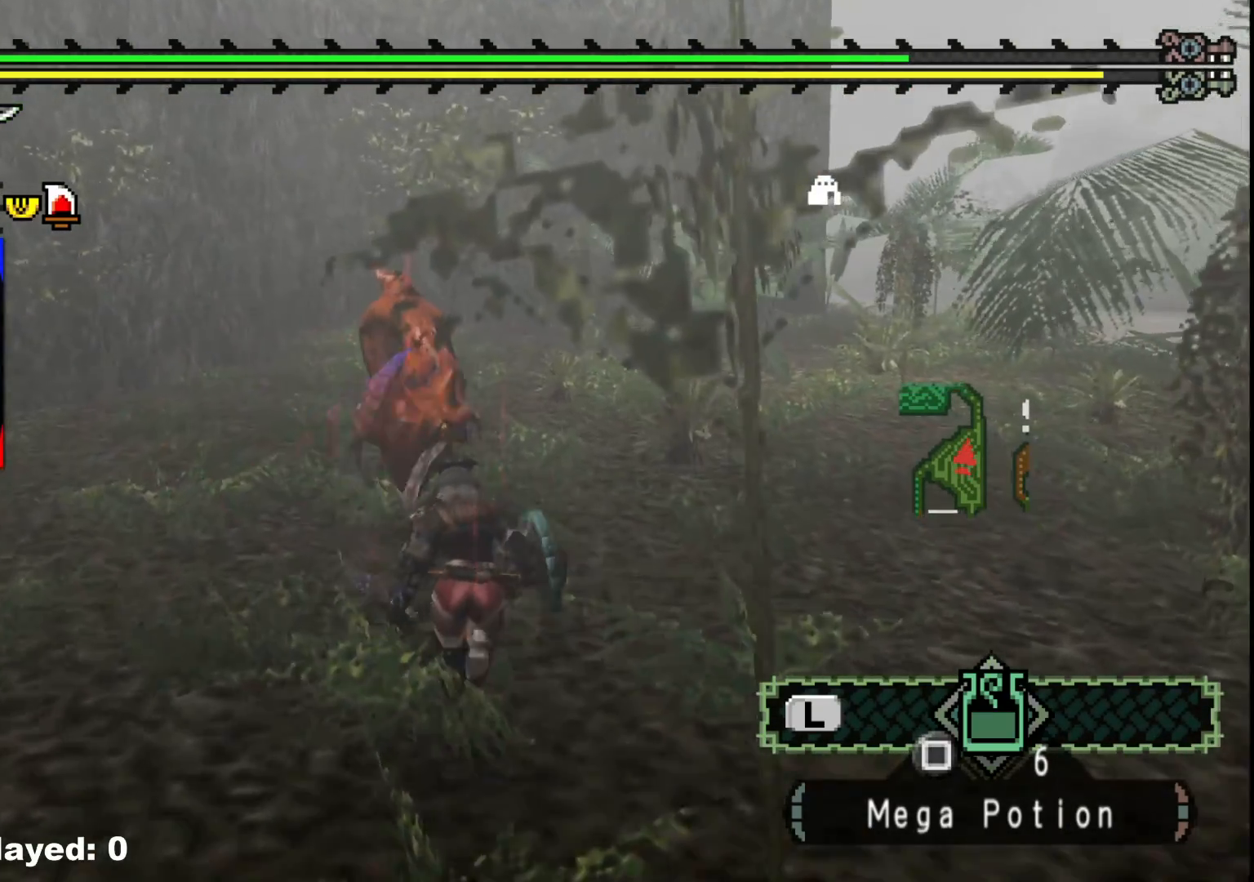
{"buttons": [], "left_stick": "left", "right_stick": "up-left", "events": [[17, "B", "down"], [17, "Y", "down"], [117, "Y", "up"], [133, "B", "up"], [167, "left_stick", "up-left"], [217, "right_stick", "left"], [267, "left_stick", "left"], [283, "right_stick", "up-left"]]}
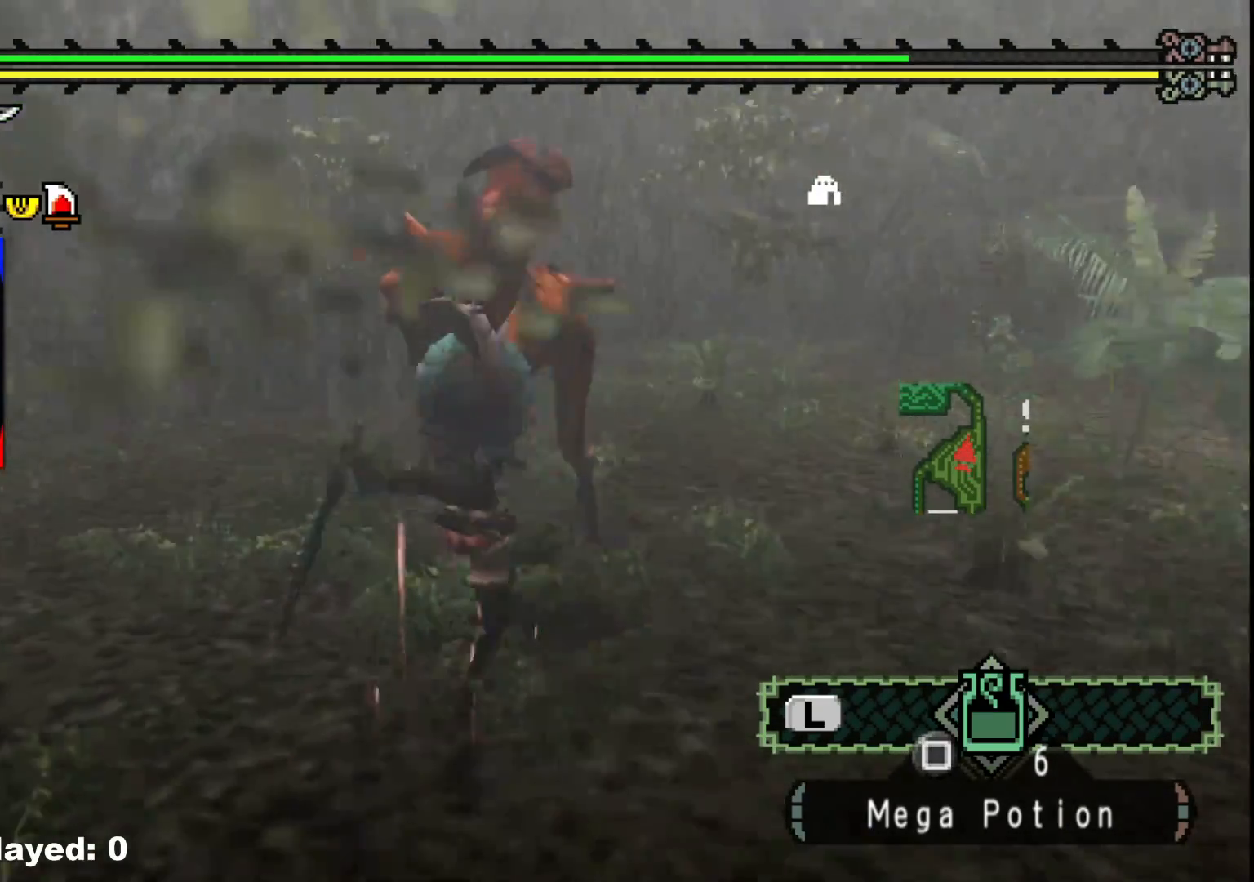
{"buttons": ["Y"], "left_stick": "center", "right_stick": "center", "events": [[33, "left_stick", "center"], [217, "right_stick", "center"], [300, "Y", "down"], [417, "Y", "up"], [483, "Y", "down"]]}
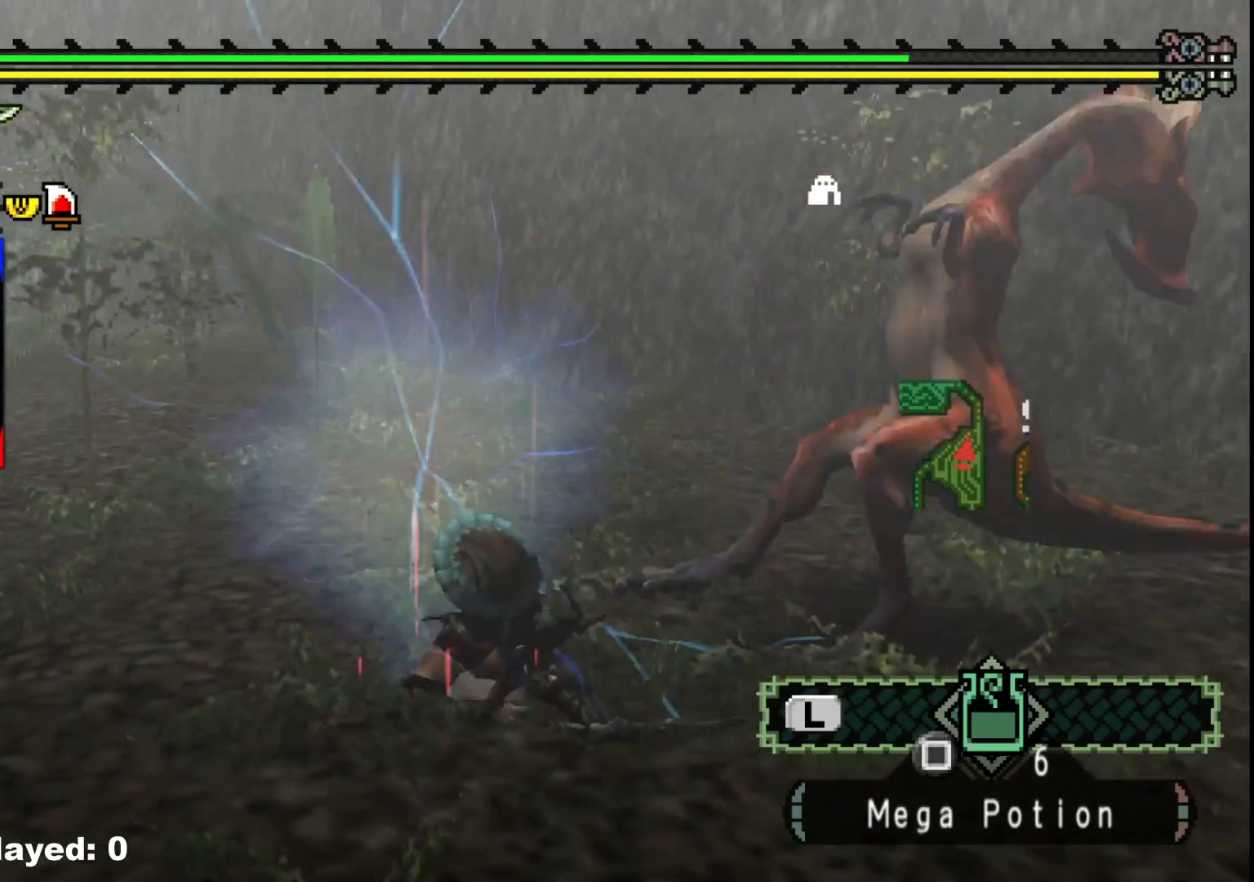
{"buttons": [], "left_stick": "right", "right_stick": "left", "events": [[117, "Y", "up"], [183, "Y", "down"], [250, "left_stick", "right"], [317, "Y", "up"], [467, "right_stick", "left"]]}
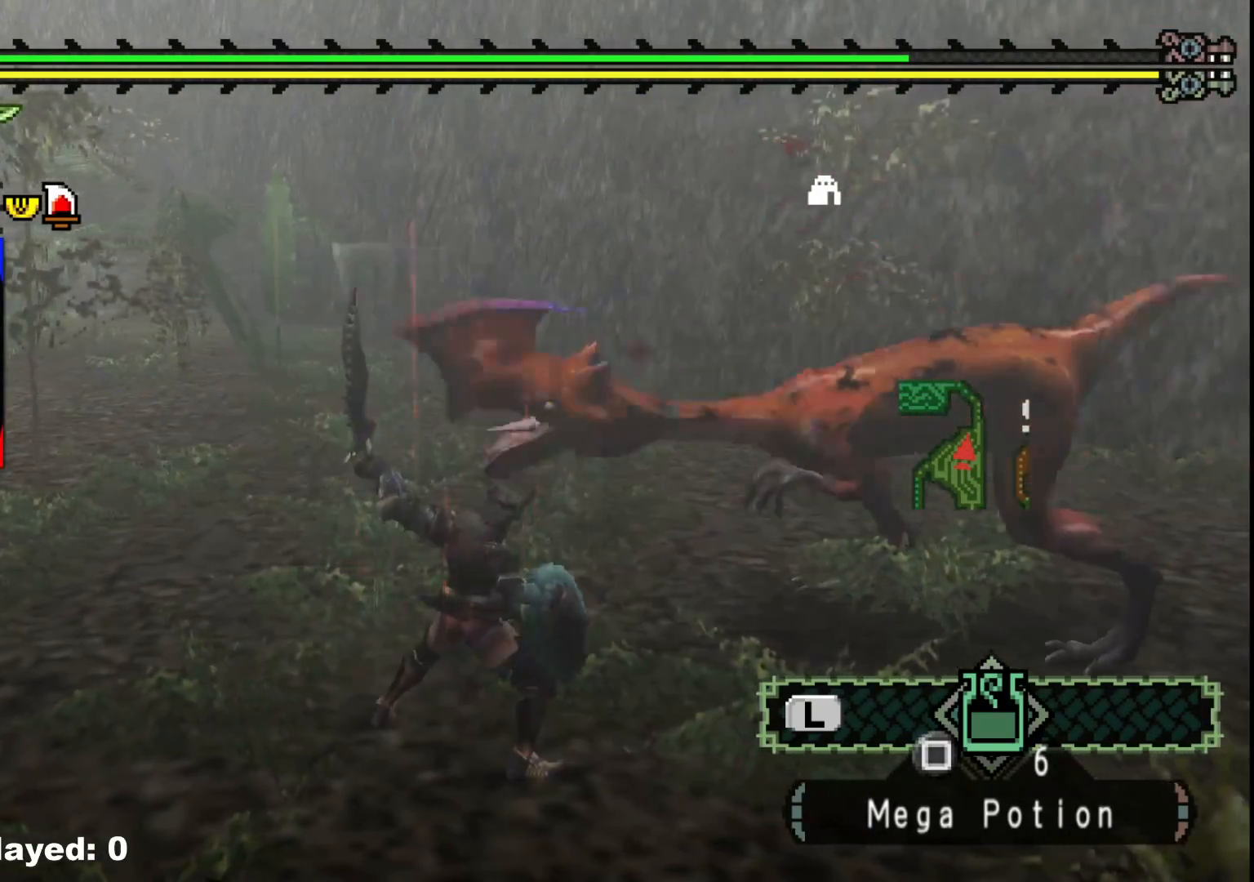
{"buttons": ["B"], "left_stick": "down-right", "right_stick": "center", "events": [[67, "left_stick", "down-right"], [217, "right_stick", "center"], [283, "B", "down"], [383, "B", "up"], [450, "B", "down"]]}
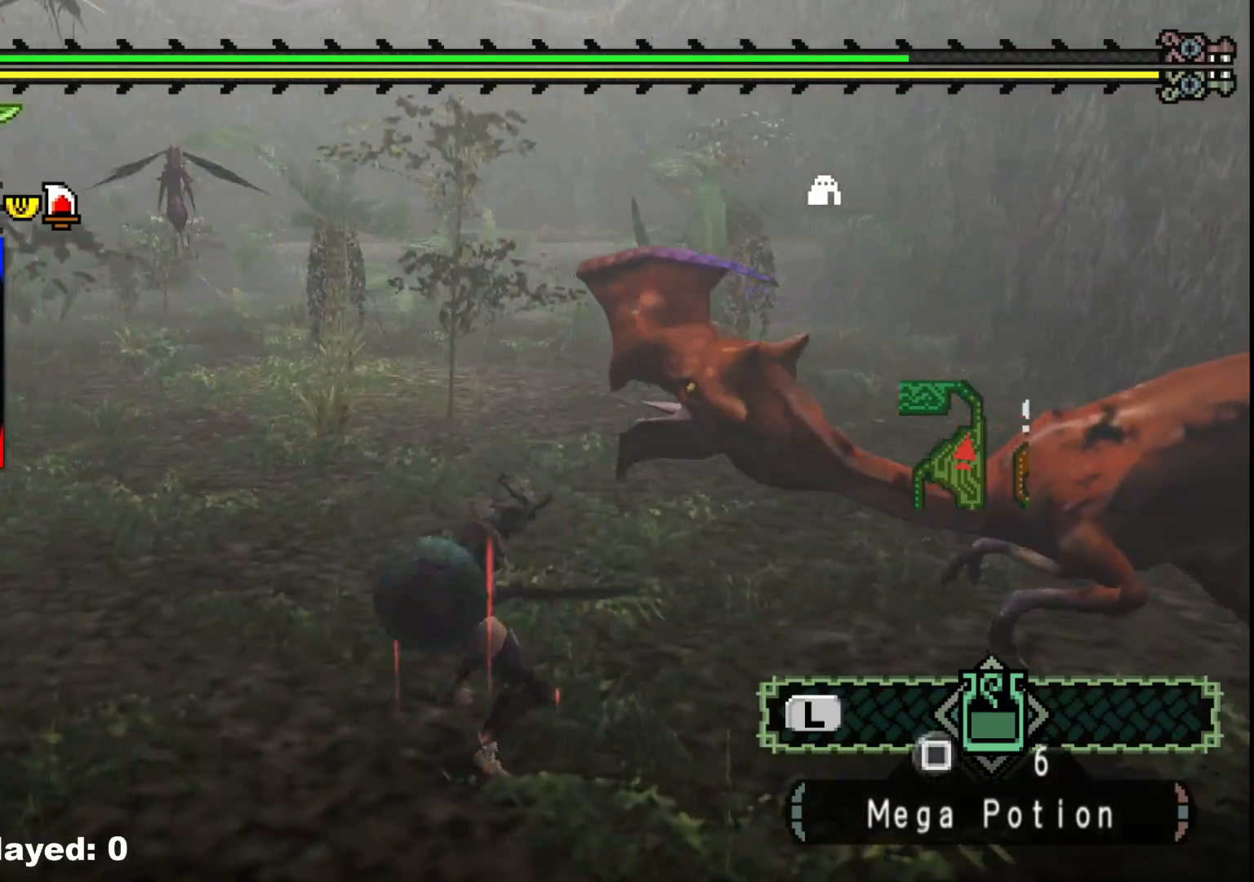
{"buttons": [], "left_stick": "down-right", "right_stick": "up-left", "events": [[50, "B", "up"], [100, "B", "down"], [217, "B", "up"], [367, "right_stick", "left"], [417, "right_stick", "up-left"]]}
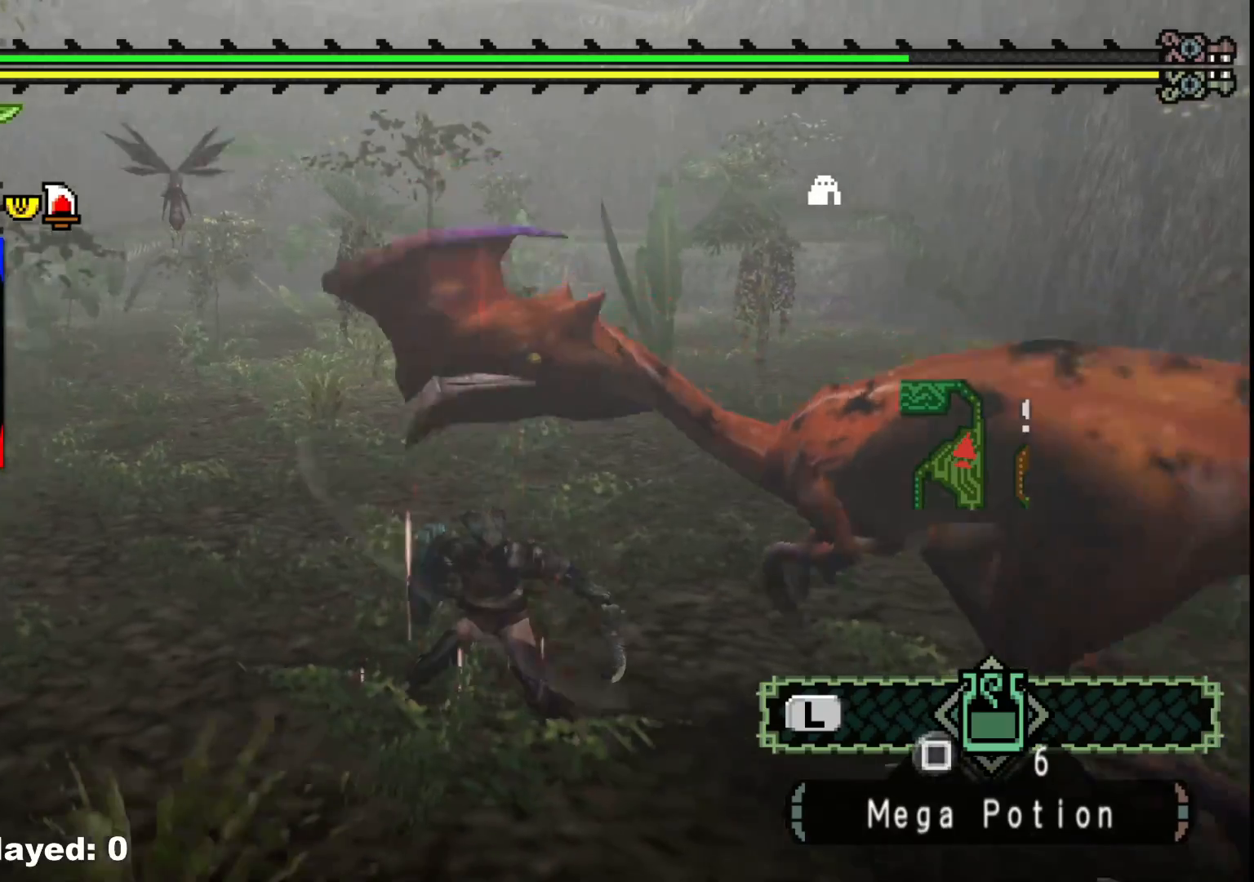
{"buttons": [], "left_stick": "down", "right_stick": "center", "events": [[117, "left_stick", "center"], [183, "right_stick", "center"], [283, "left_stick", "down"]]}
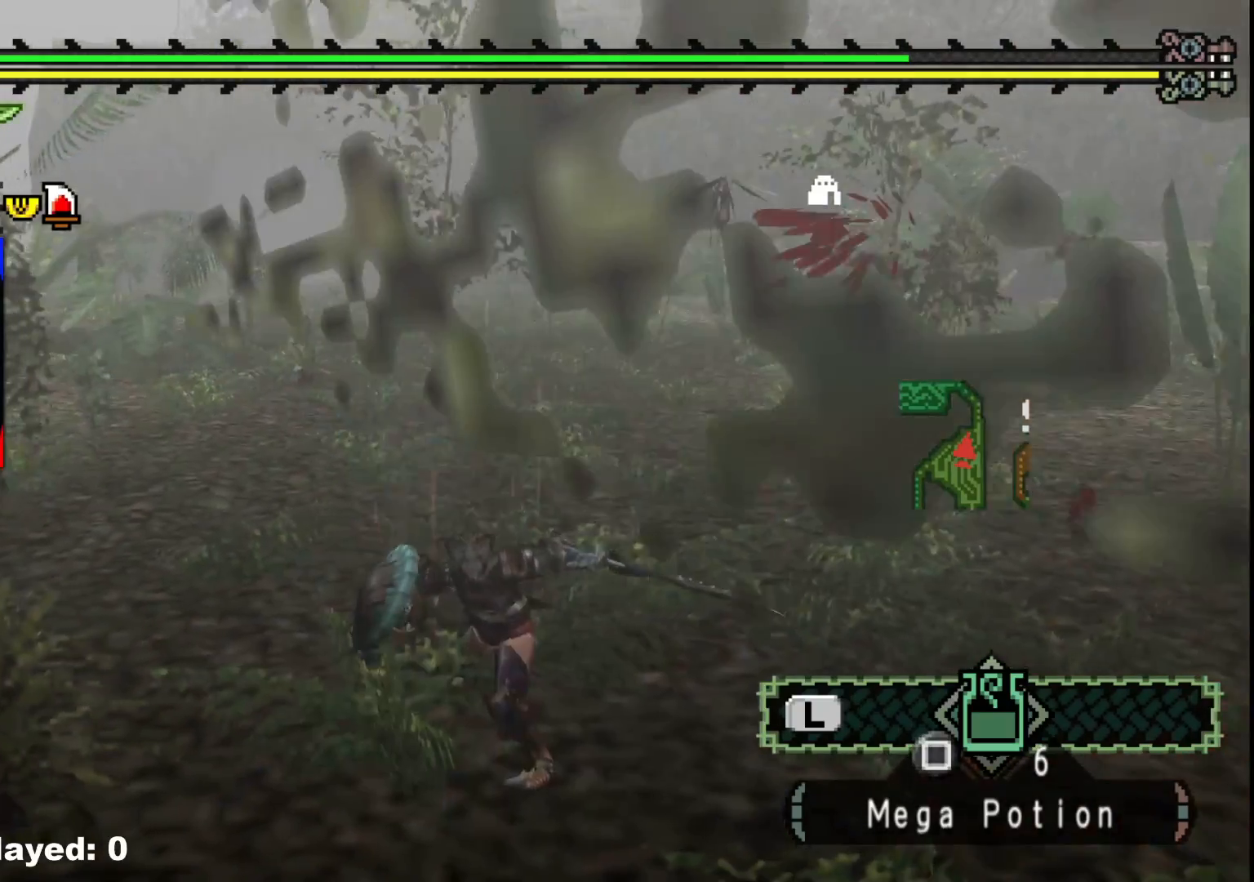
{"buttons": [], "left_stick": "down", "right_stick": "center", "events": [[100, "A", "down"], [200, "A", "up"], [267, "A", "down"], [367, "A", "up"]]}
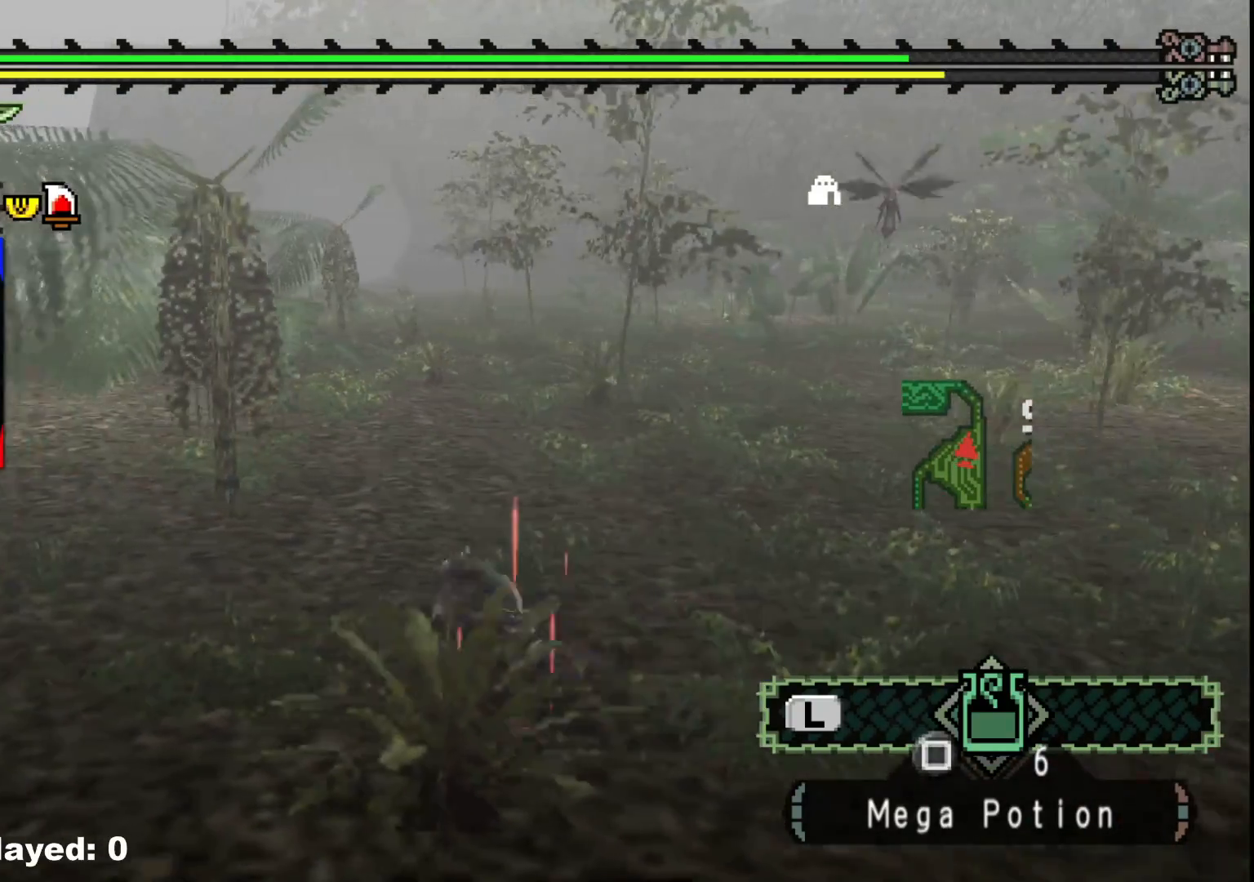
{"buttons": [], "left_stick": "up-right", "right_stick": "center", "events": [[33, "right_stick", "right"], [183, "left_stick", "up-right"], [483, "right_stick", "center"]]}
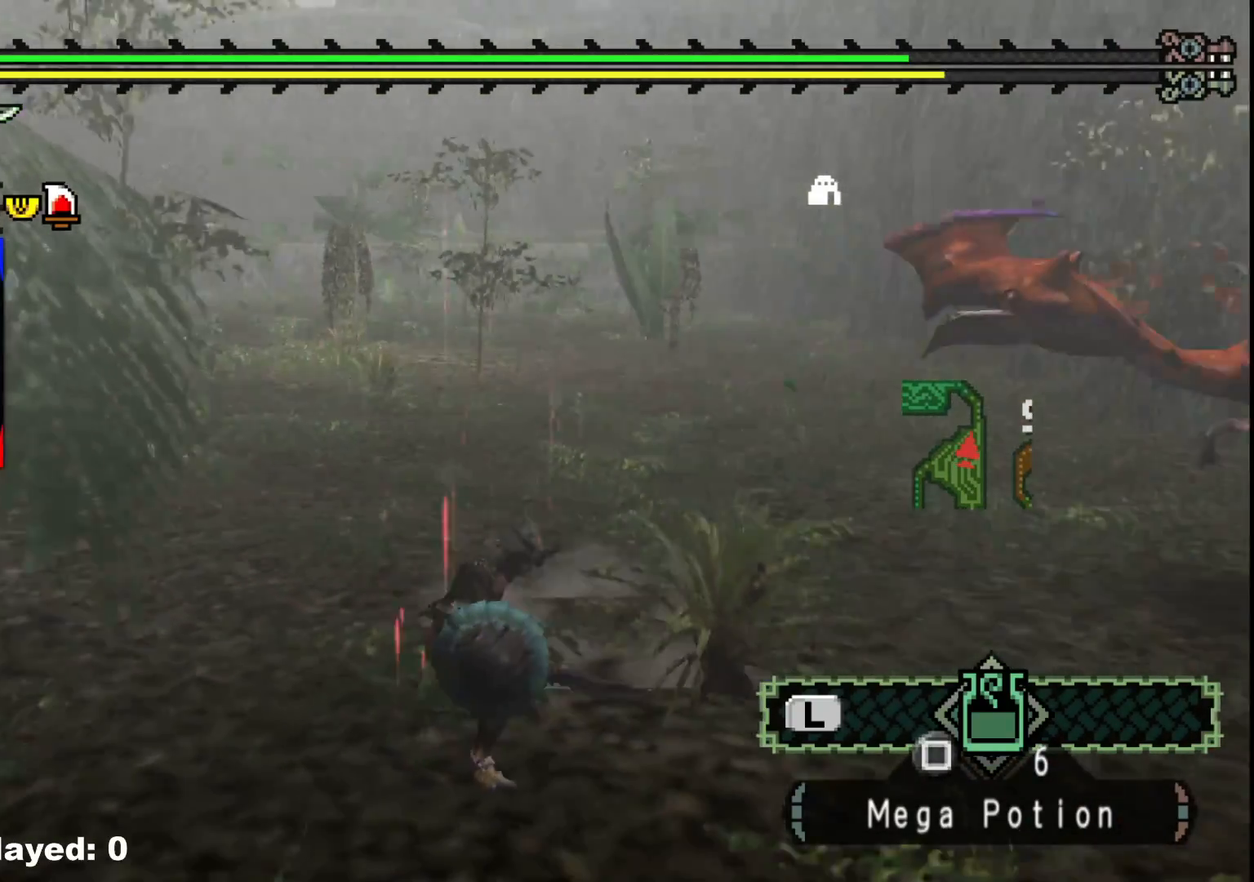
{"buttons": [], "left_stick": "up-right", "right_stick": "center", "events": [[200, "right_stick", "right"], [350, "right_stick", "center"]]}
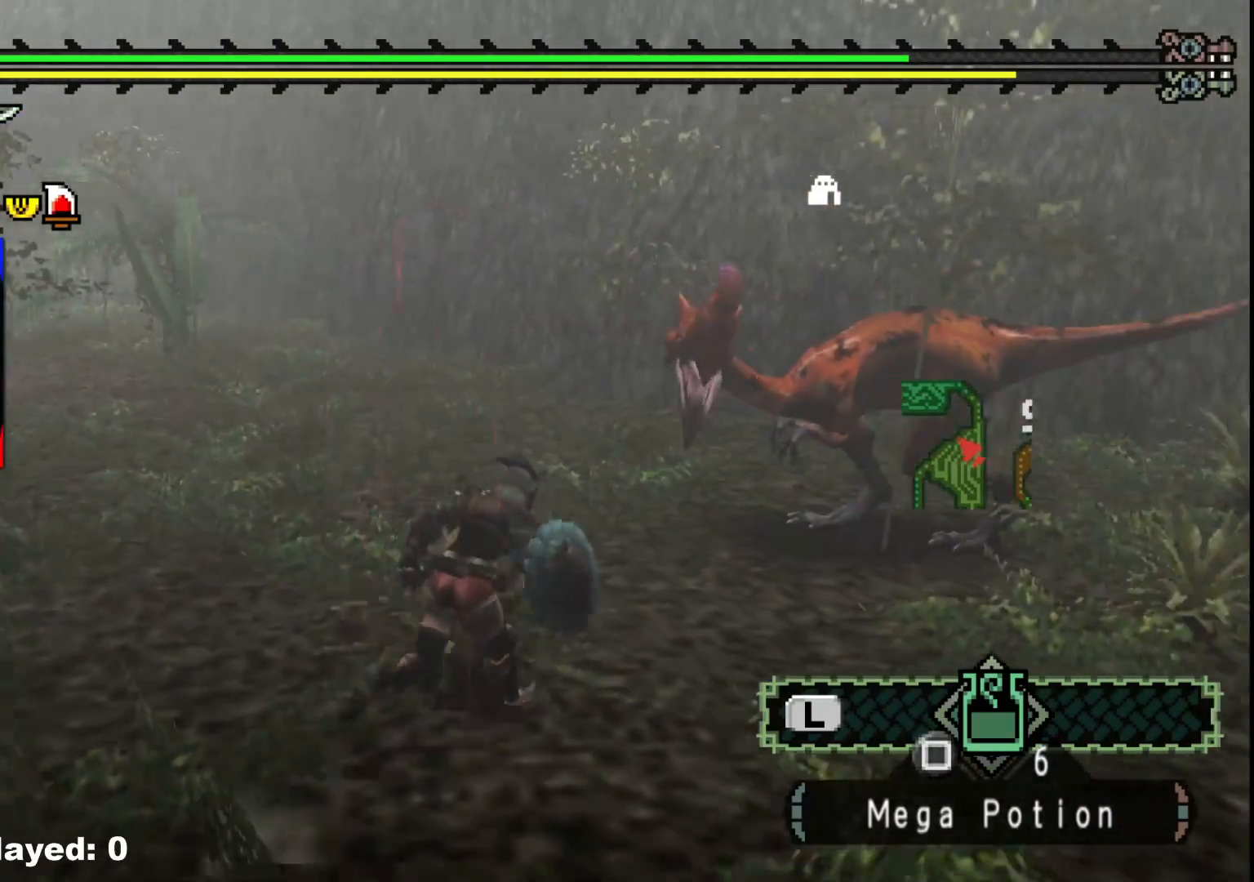
{"buttons": ["Y"], "left_stick": "up-right", "right_stick": "center", "events": [[117, "B", "down"], [133, "Y", "down"], [267, "B", "up"], [267, "Y", "up"], [467, "Y", "down"]]}
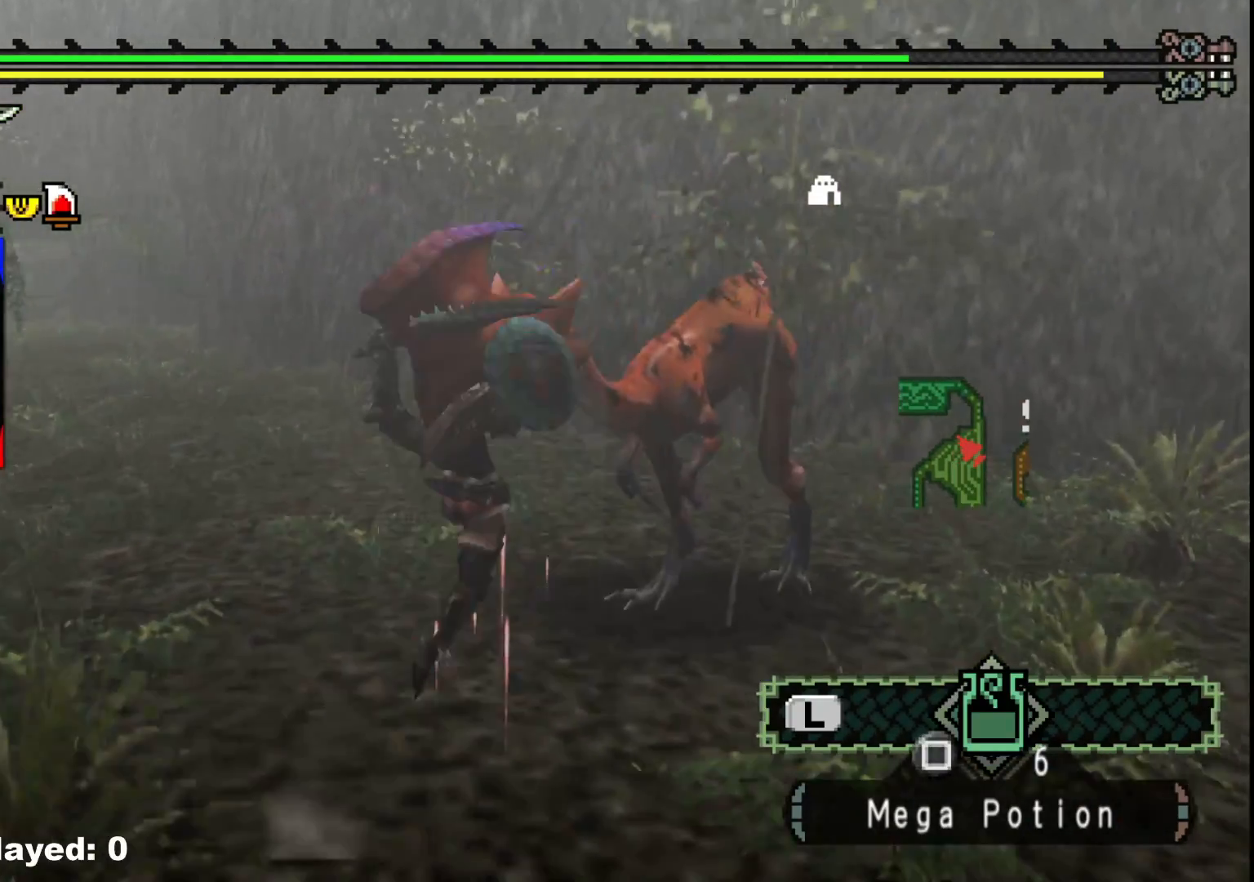
{"buttons": [], "left_stick": "up-right", "right_stick": "center", "events": [[50, "Y", "up"], [133, "Y", "down"], [250, "Y", "up"], [317, "Y", "down"], [467, "Y", "up"]]}
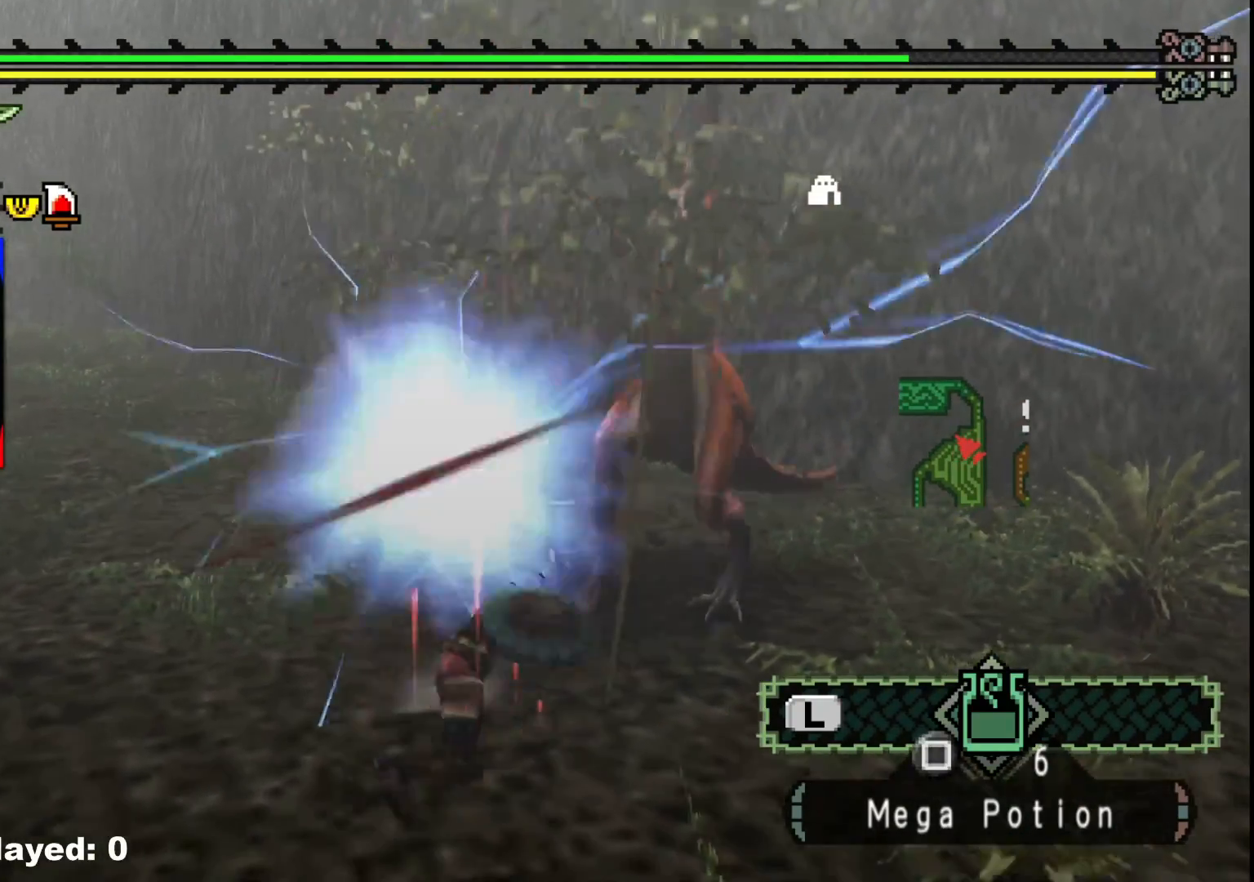
{"buttons": ["Y"], "left_stick": "up-right", "right_stick": "center", "events": [[33, "Y", "down"], [167, "Y", "up"], [233, "Y", "down"], [383, "Y", "up"], [467, "Y", "down"]]}
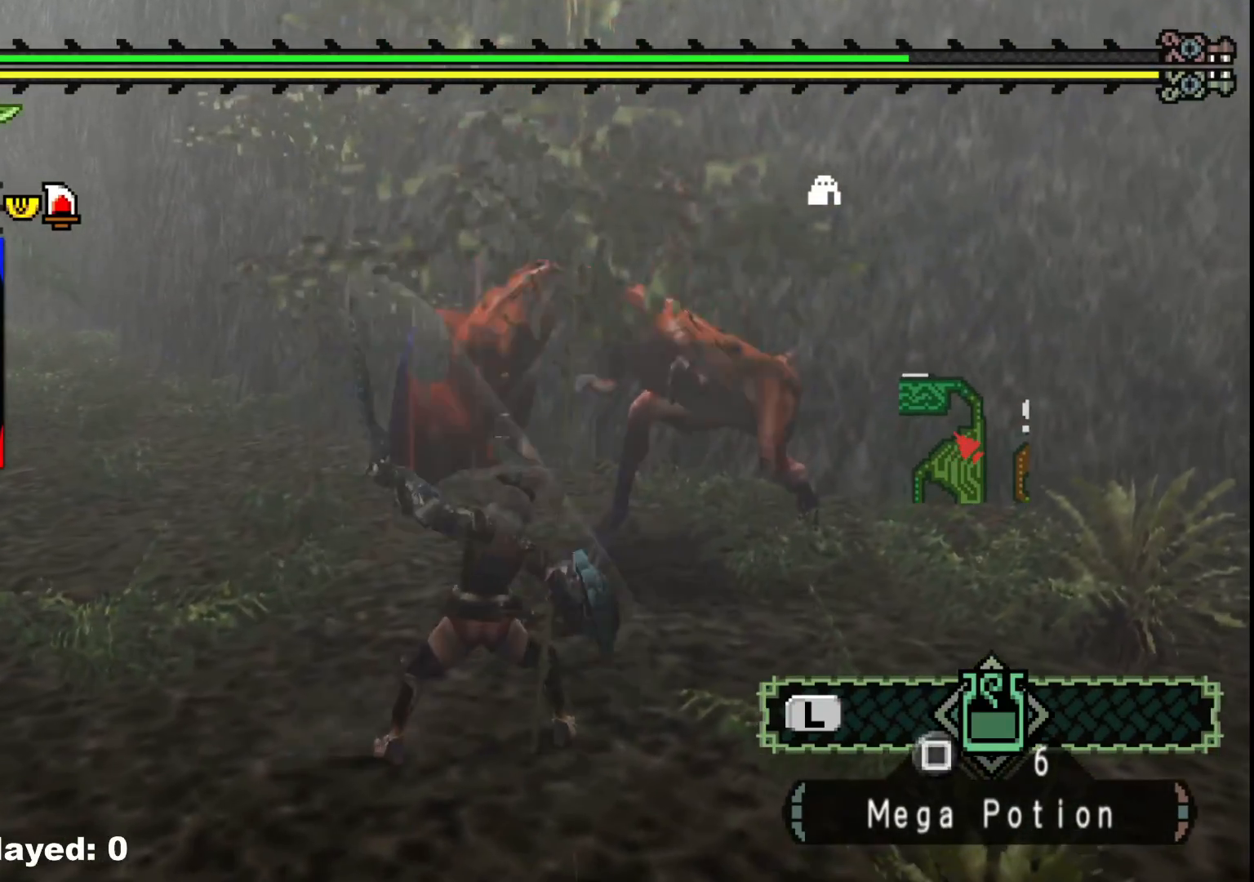
{"buttons": ["Y"], "left_stick": "up-right", "right_stick": "center", "events": [[133, "Y", "up"], [217, "Y", "down"], [350, "Y", "up"], [417, "Y", "down"]]}
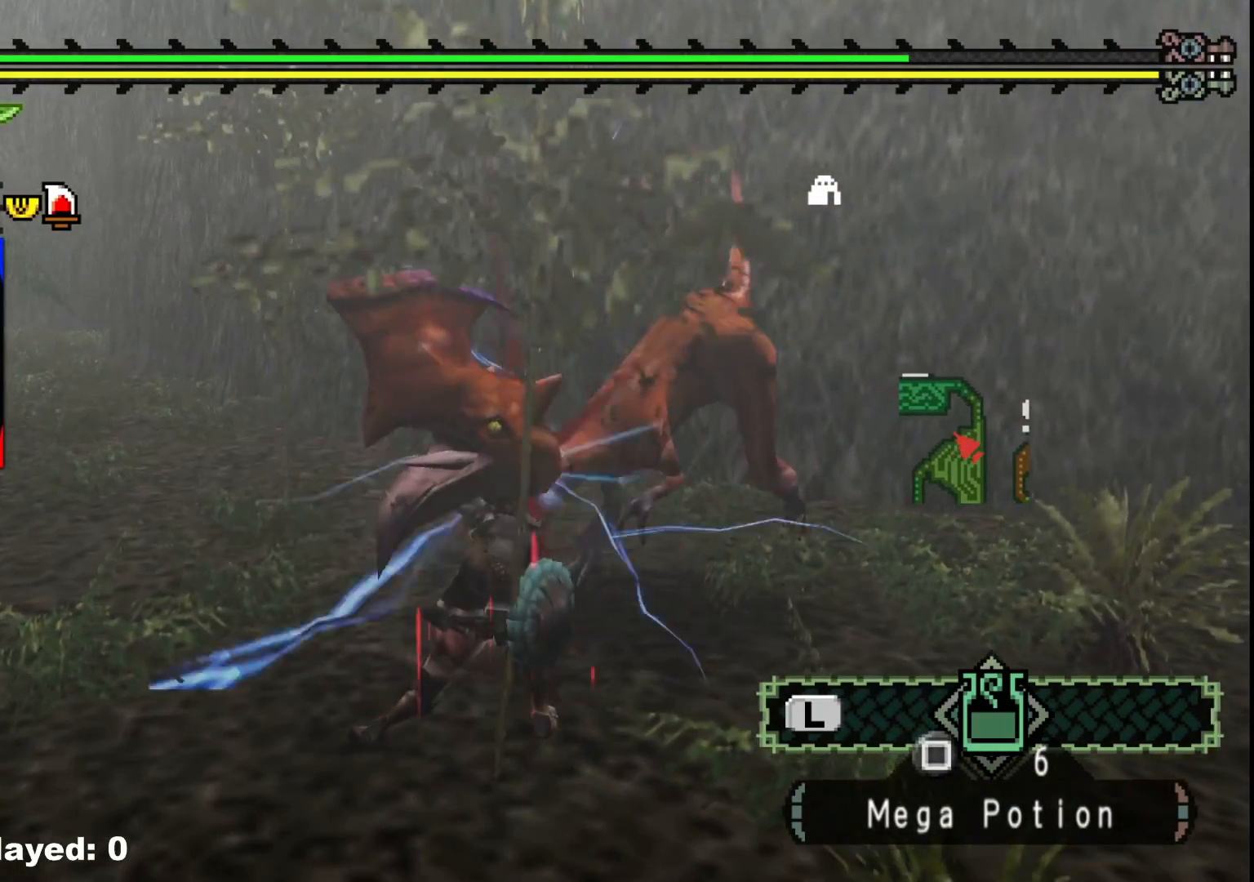
{"buttons": ["B"], "left_stick": "up-right", "right_stick": "center", "events": [[50, "Y", "up"], [100, "Y", "down"], [233, "Y", "up"], [400, "B", "down"]]}
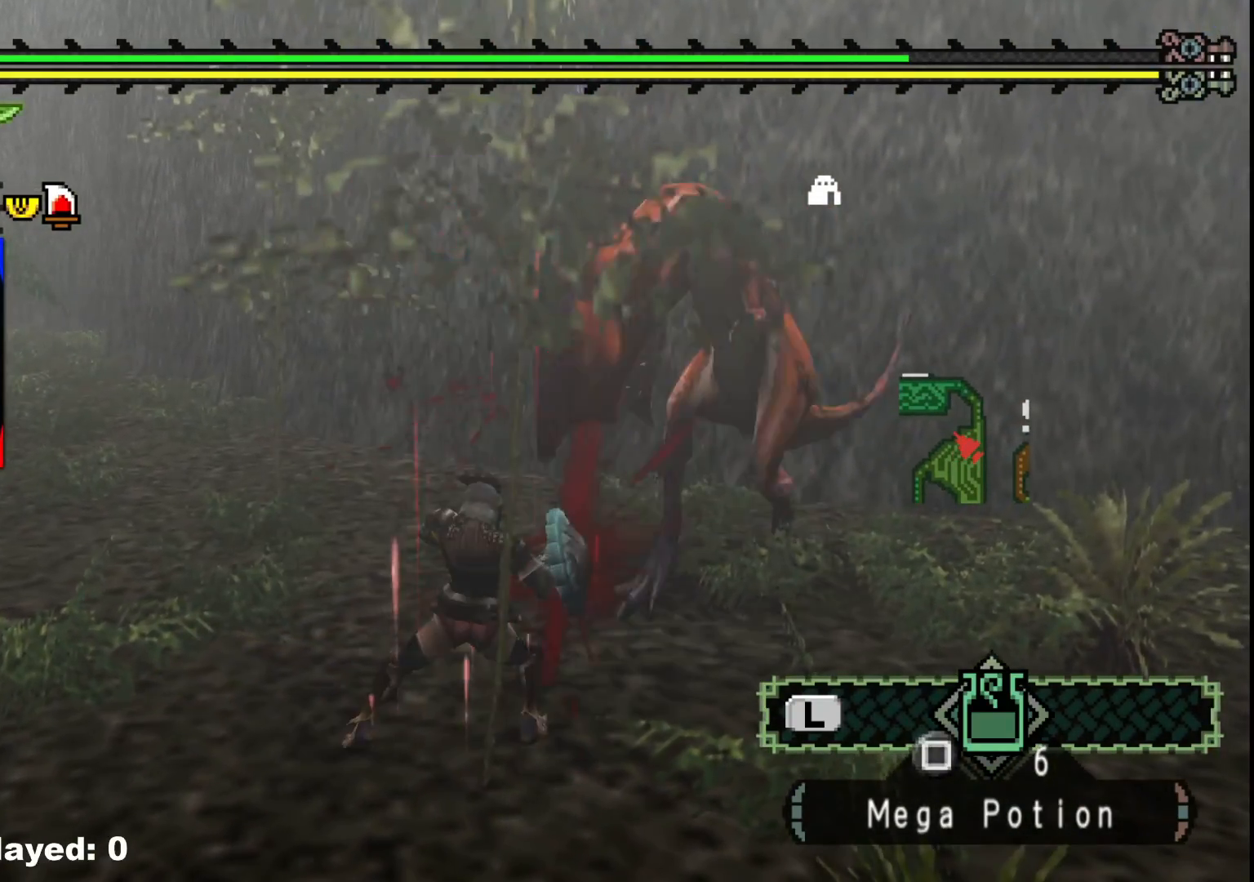
{"buttons": ["B"], "left_stick": "up-right", "right_stick": "center", "events": [[167, "B", "up"], [233, "B", "down"], [367, "B", "up"], [433, "B", "down"]]}
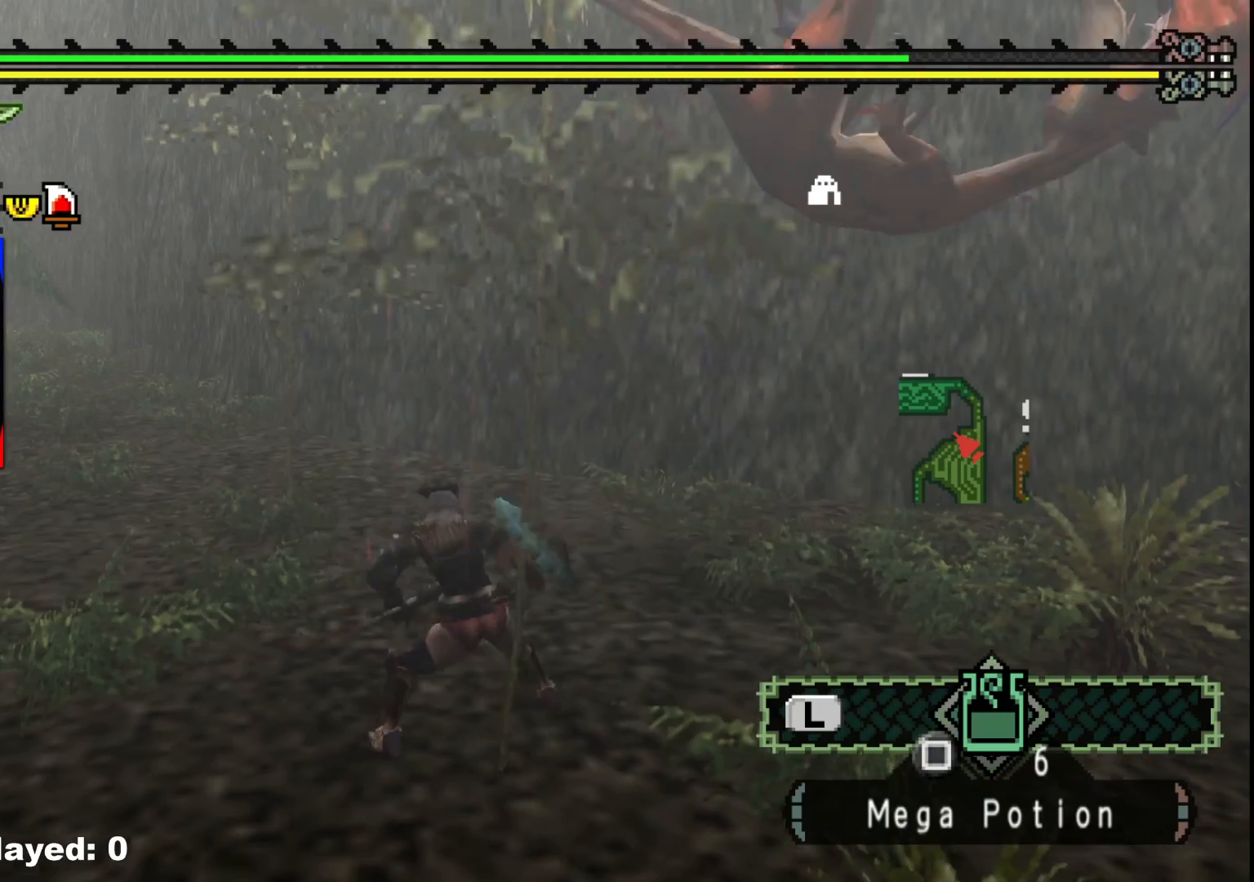
{"buttons": [], "left_stick": "up-right", "right_stick": "center", "events": [[50, "B", "up"], [133, "B", "down"], [267, "B", "up"]]}
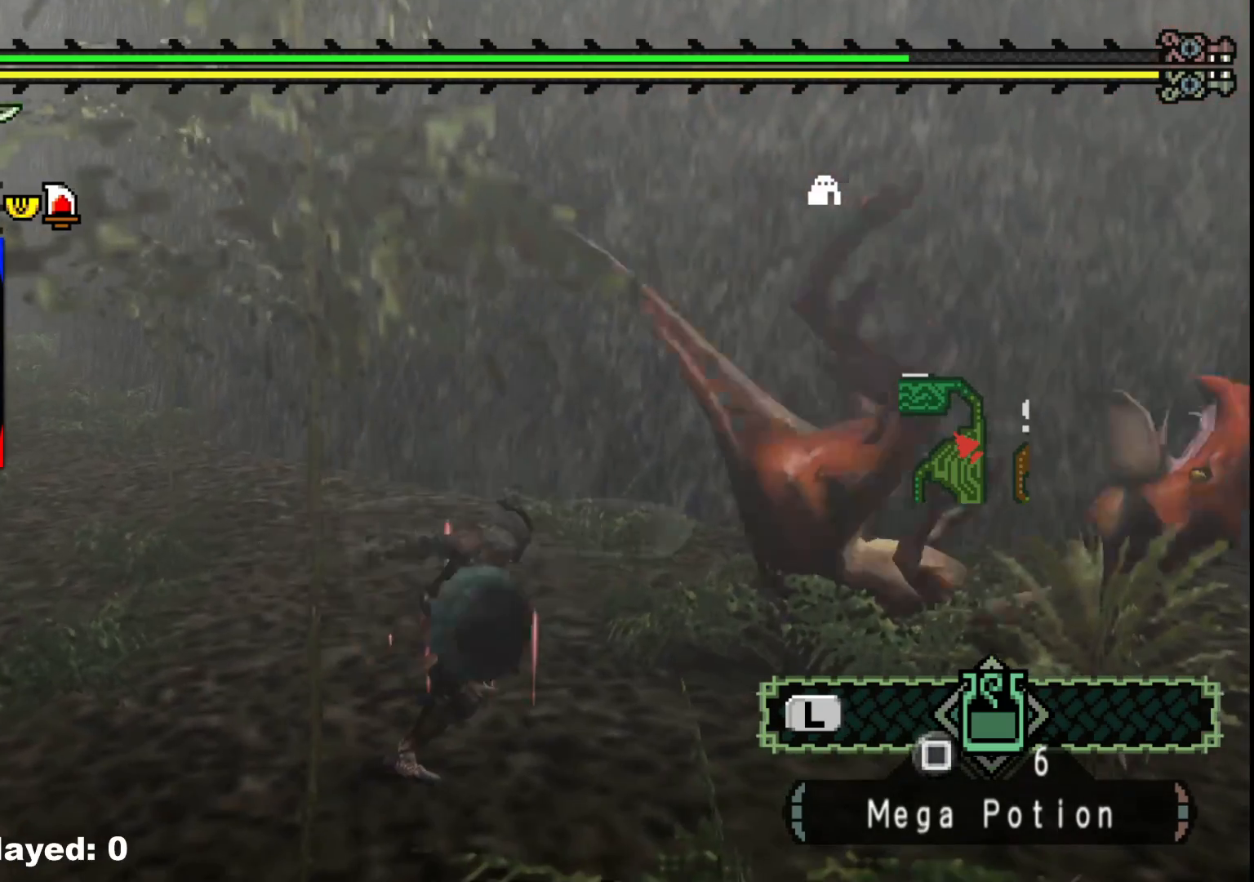
{"buttons": [], "left_stick": "right", "right_stick": "right", "events": [[250, "A", "down"], [300, "left_stick", "right"], [317, "A", "up"], [483, "right_stick", "right"]]}
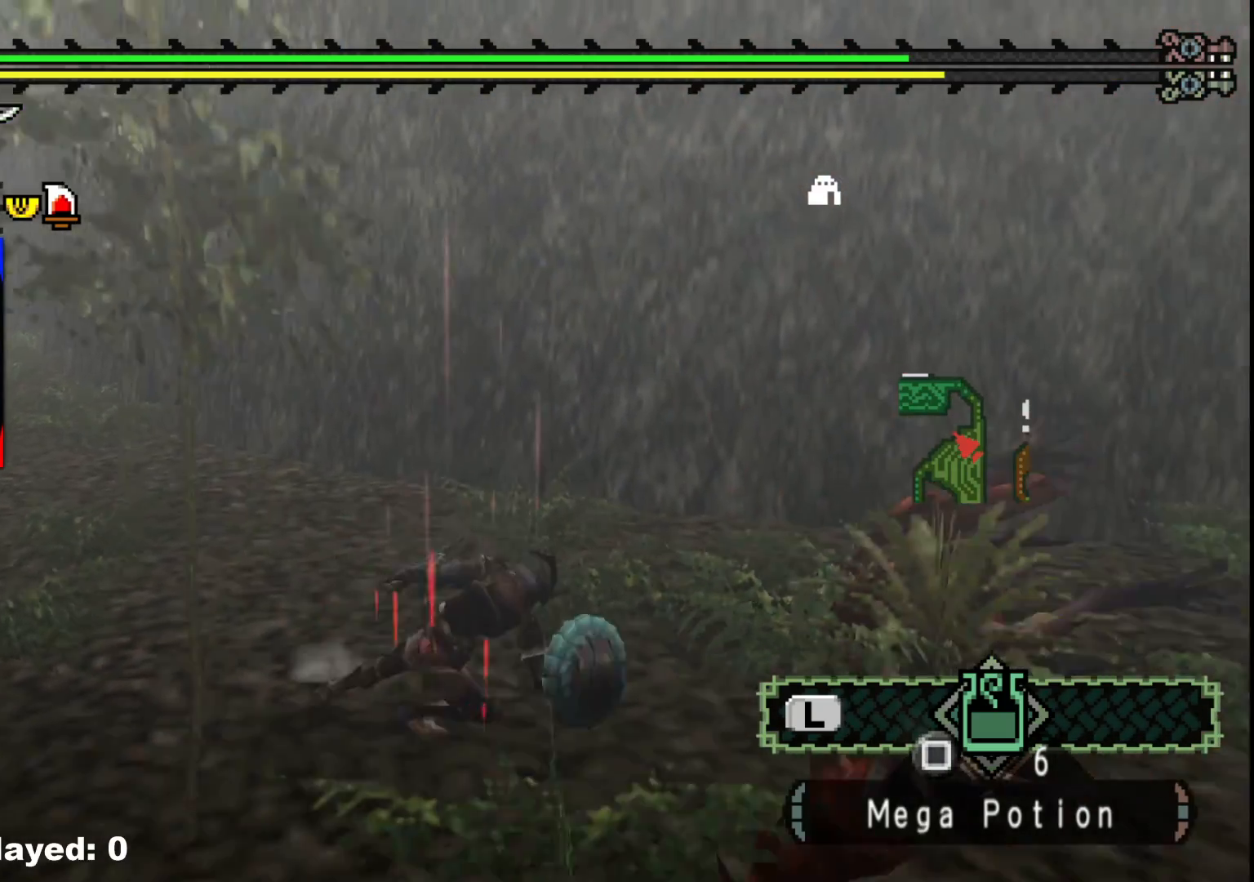
{"buttons": [], "left_stick": "up-right", "right_stick": "center", "events": [[200, "left_stick", "up-right"], [250, "right_stick", "center"]]}
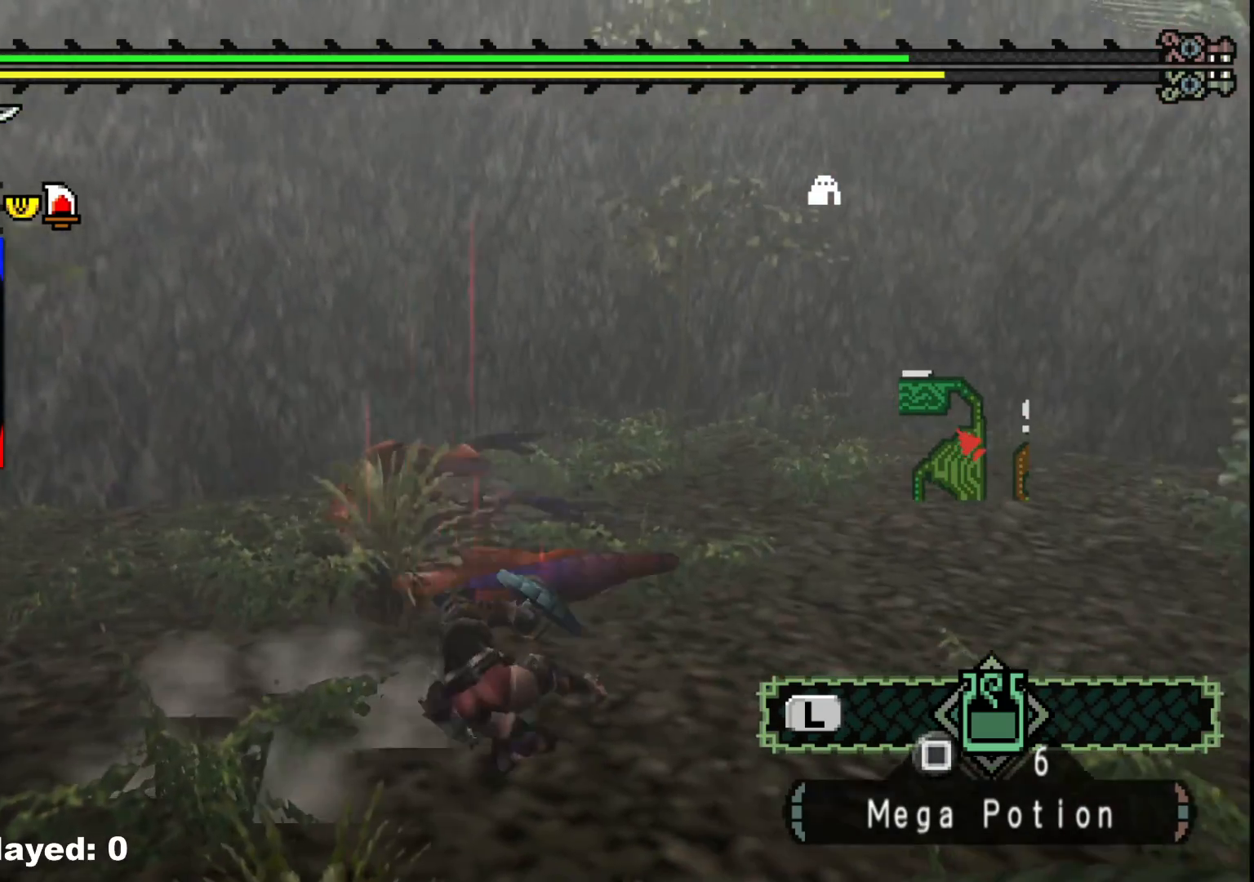
{"buttons": ["B"], "left_stick": "up-right", "right_stick": "center", "events": [[17, "B", "down"], [117, "B", "up"], [200, "B", "down"], [317, "B", "up"], [400, "B", "down"]]}
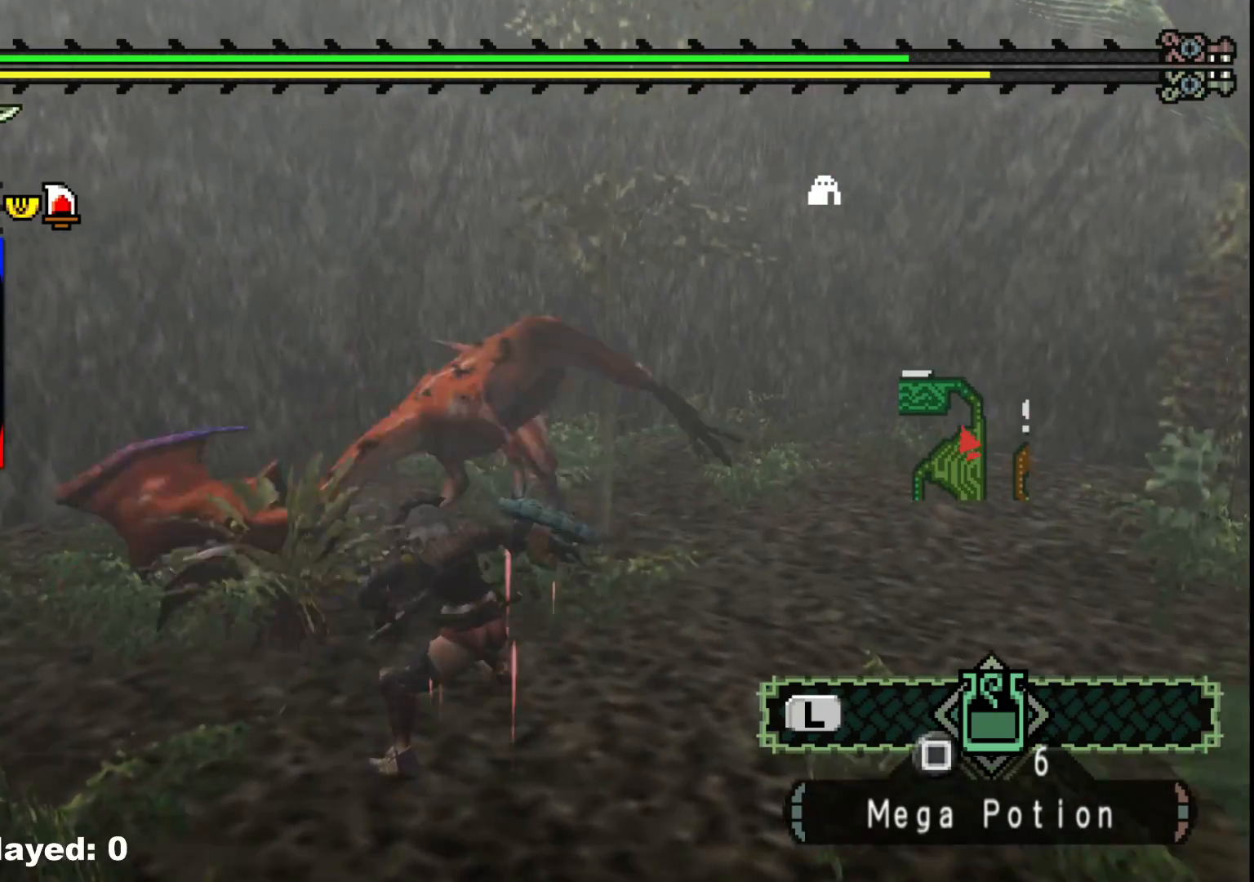
{"buttons": [], "left_stick": "up-right", "right_stick": "center", "events": [[33, "B", "up"], [100, "B", "down"], [233, "B", "up"], [283, "B", "down"], [433, "B", "up"]]}
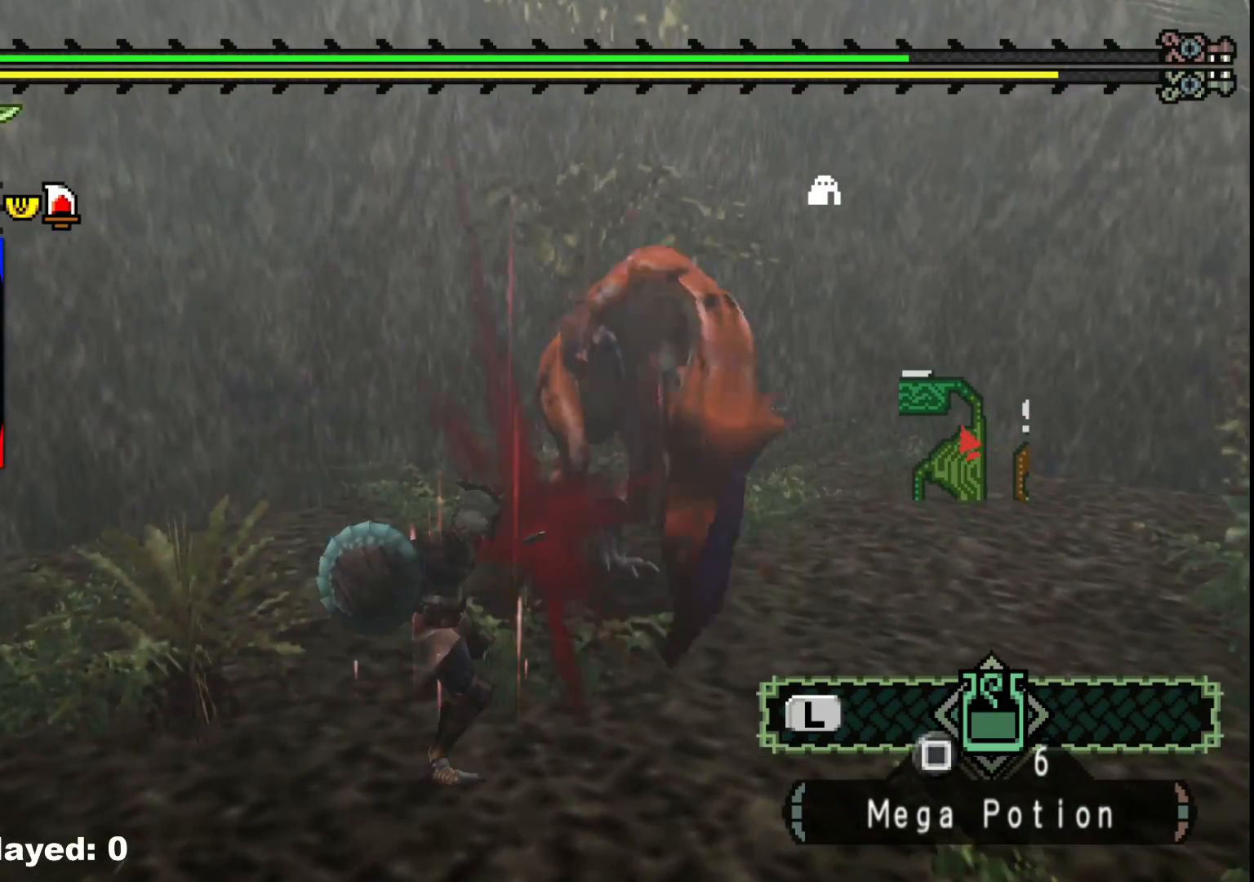
{"buttons": [], "left_stick": "up-right", "right_stick": "center", "events": [[350, "B", "down"], [350, "Y", "down"], [483, "B", "up"], [500, "Y", "up"]]}
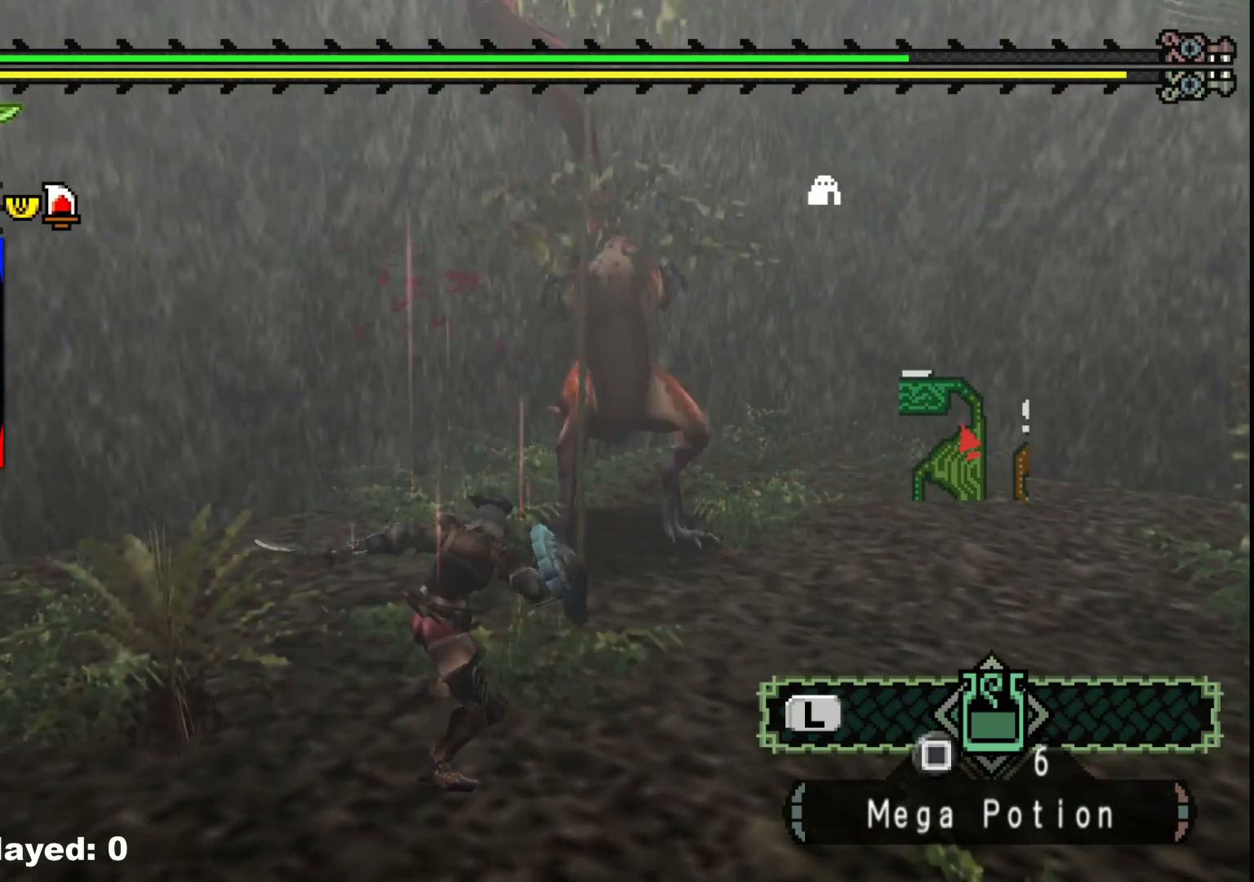
{"buttons": ["B"], "left_stick": "up-right", "right_stick": "center"}